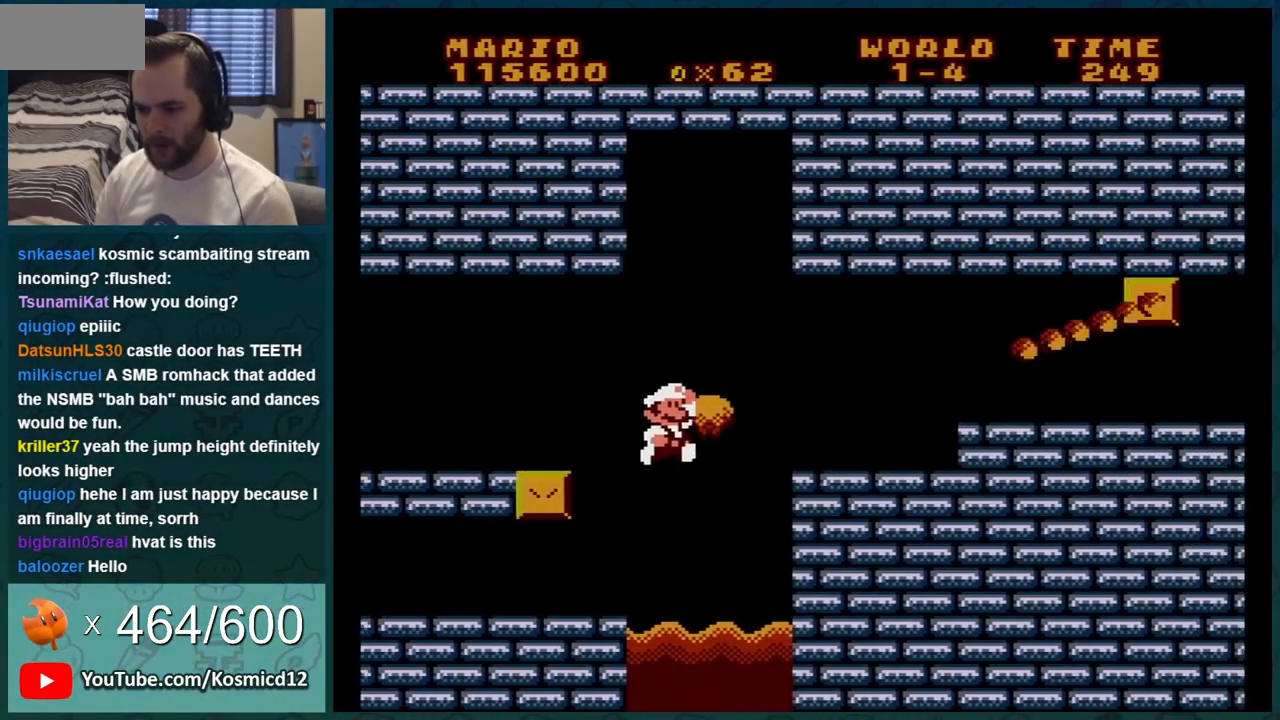
Gameplay with a controller (Nintendo layout); each line is a JSON object with the inputs held at the frame after it. "events" lists button and stick changes between this image and that frame as [ms after this image, input, new state], when the widget could be followed in between. Not read: L3 R3.
{"buttons": ["A", "B", "DPAD_RIGHT"], "events": []}
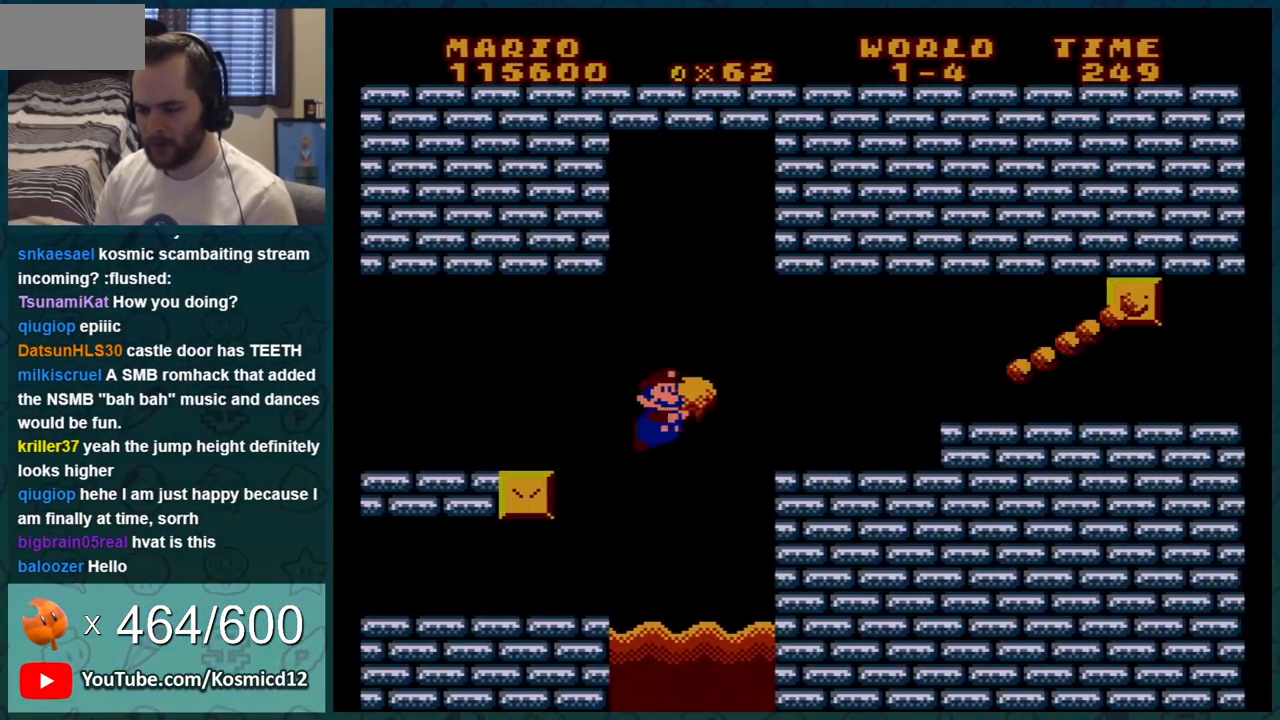
{"buttons": ["A", "B", "DPAD_RIGHT"], "events": []}
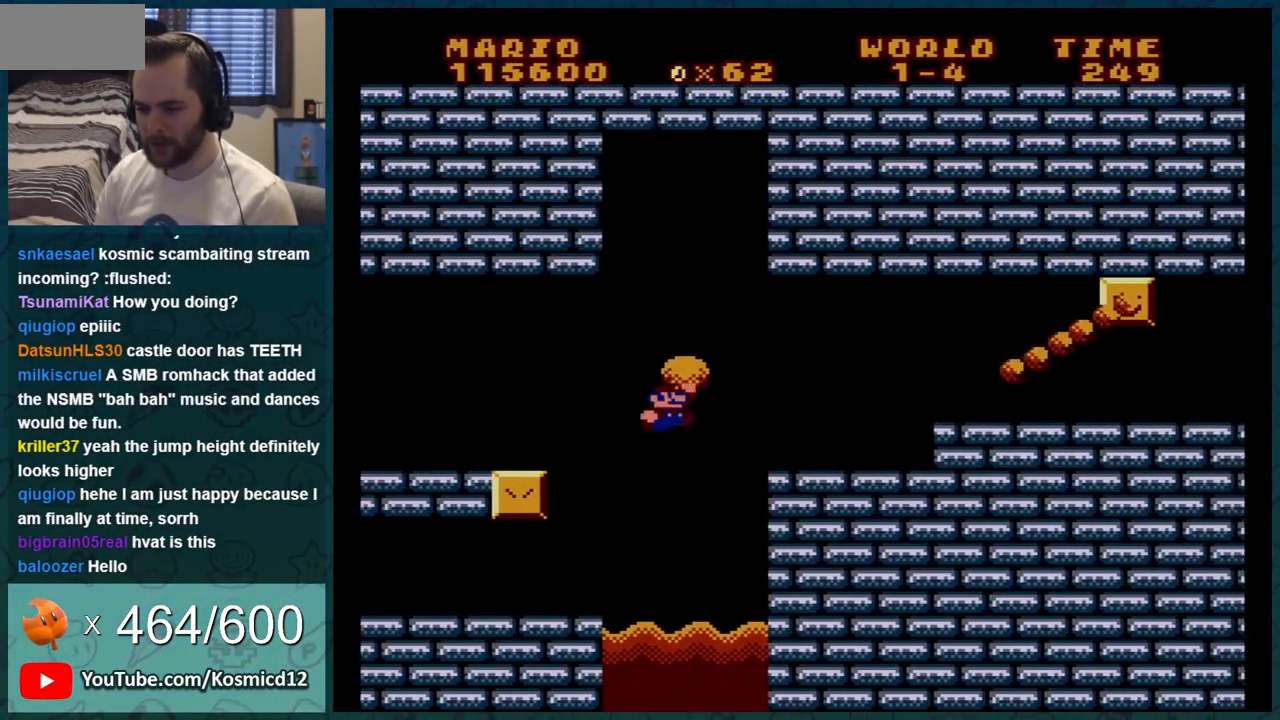
{"buttons": ["B"], "events": [[367, "A", "up"], [434, "DPAD_RIGHT", "up"]]}
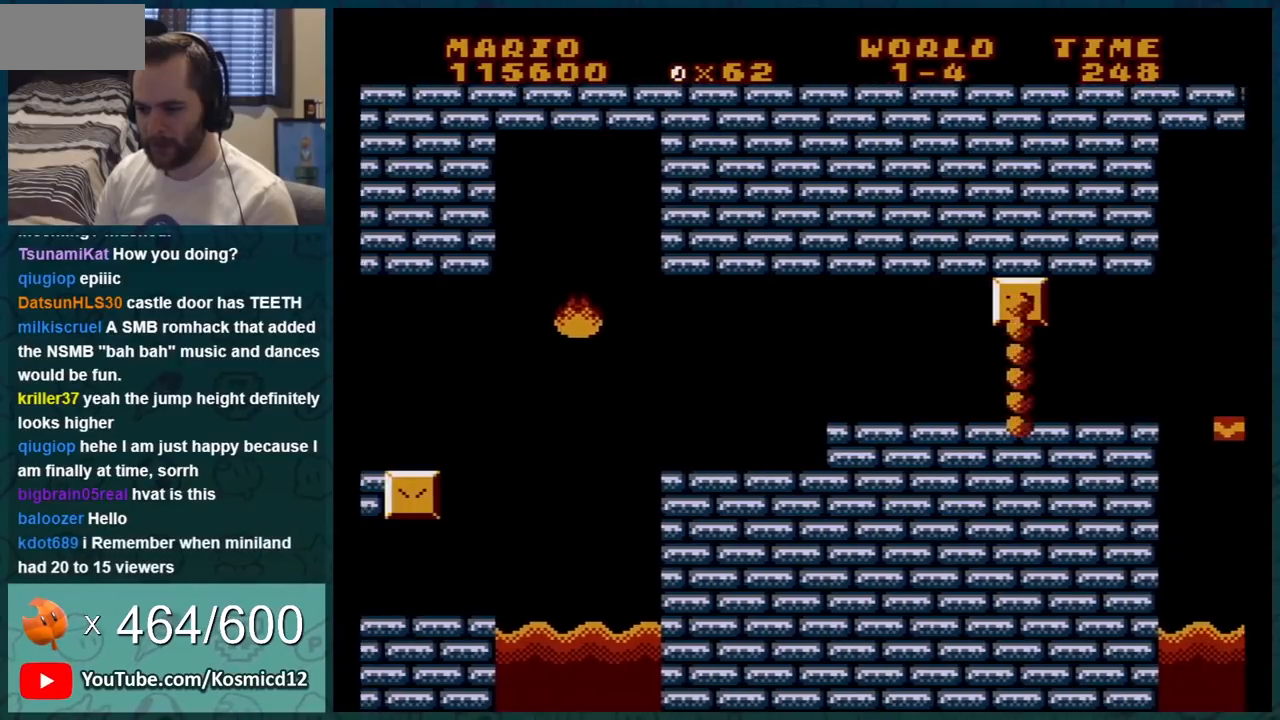
{"buttons": ["B", "DPAD_RIGHT"], "events": [[183, "A", "down"], [217, "A", "up"], [467, "DPAD_RIGHT", "down"]]}
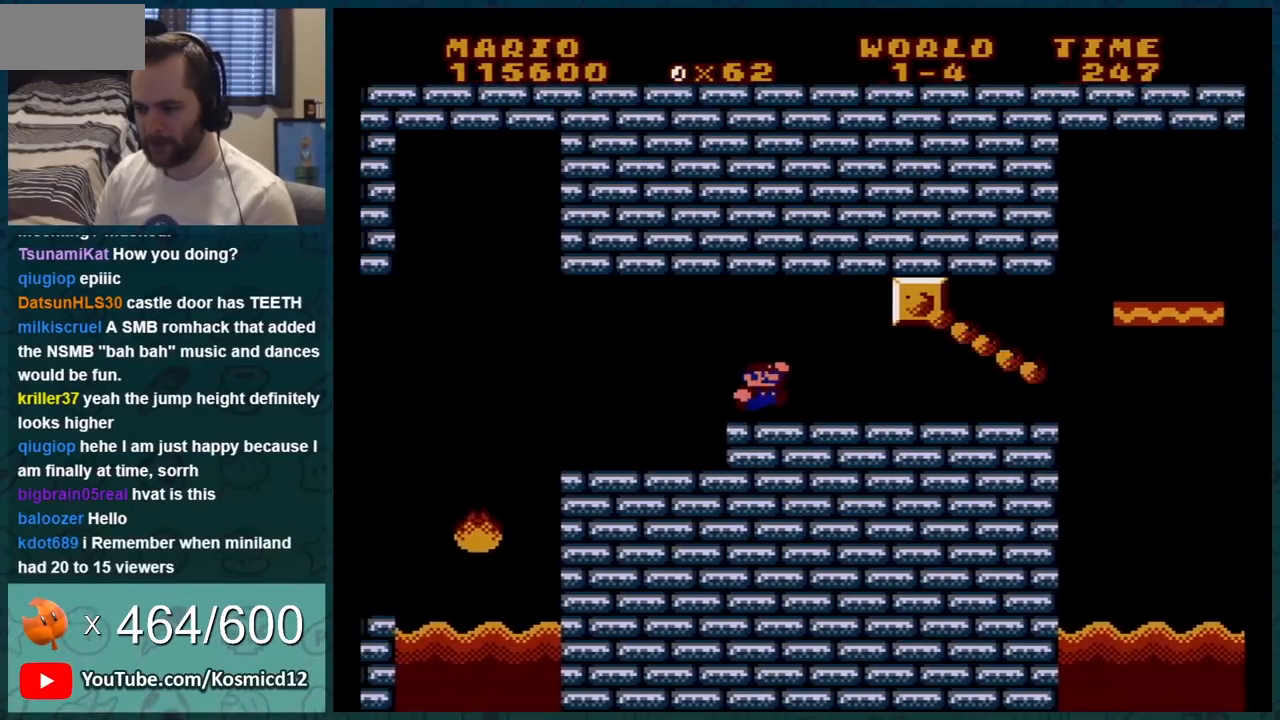
{"buttons": ["B", "DPAD_LEFT"], "events": [[334, "DPAD_RIGHT", "up"], [401, "DPAD_LEFT", "down"]]}
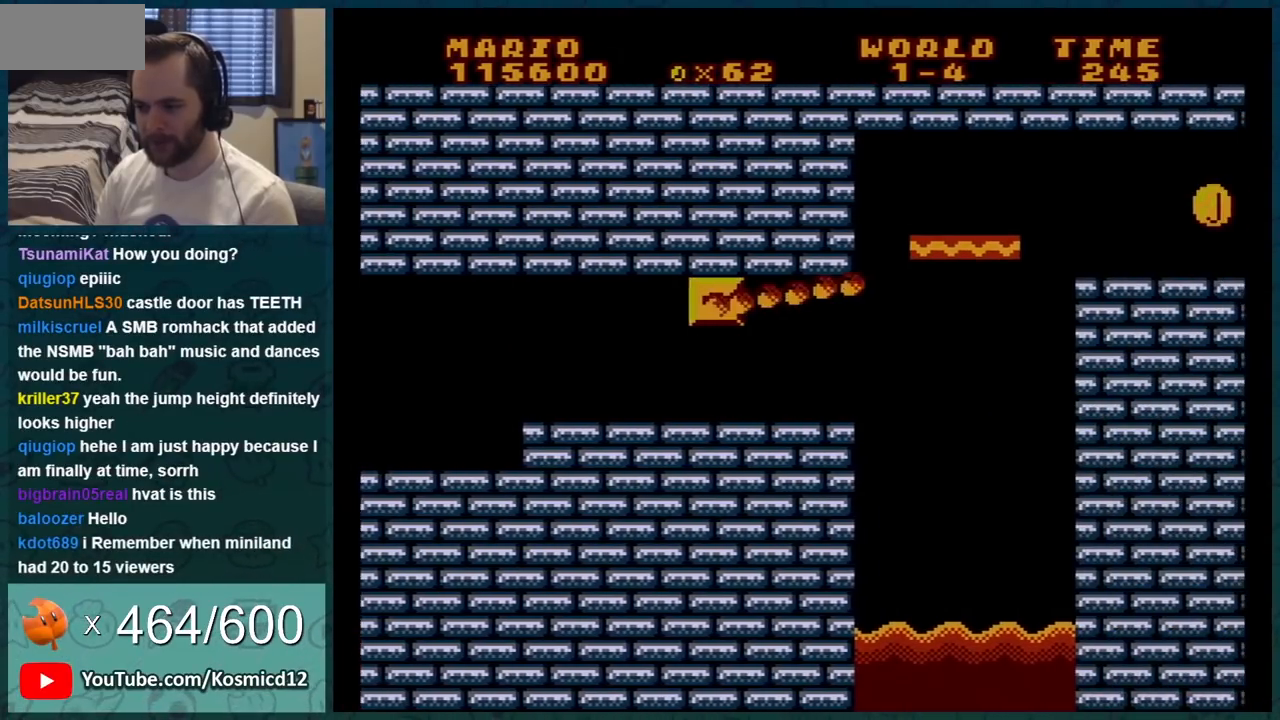
{"buttons": ["B"], "events": [[50, "DPAD_LEFT", "up"], [400, "DPAD_RIGHT", "down"], [483, "DPAD_RIGHT", "up"]]}
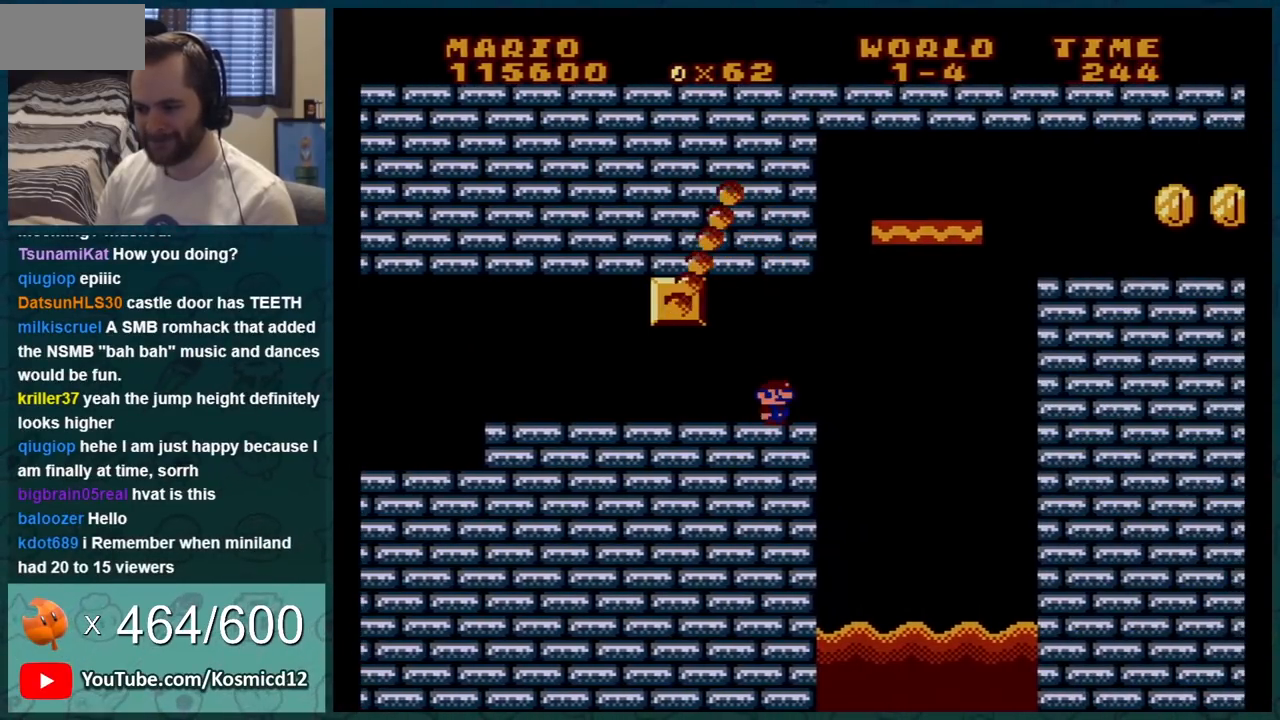
{"buttons": ["B", "DPAD_RIGHT"], "events": [[334, "DPAD_RIGHT", "down"]]}
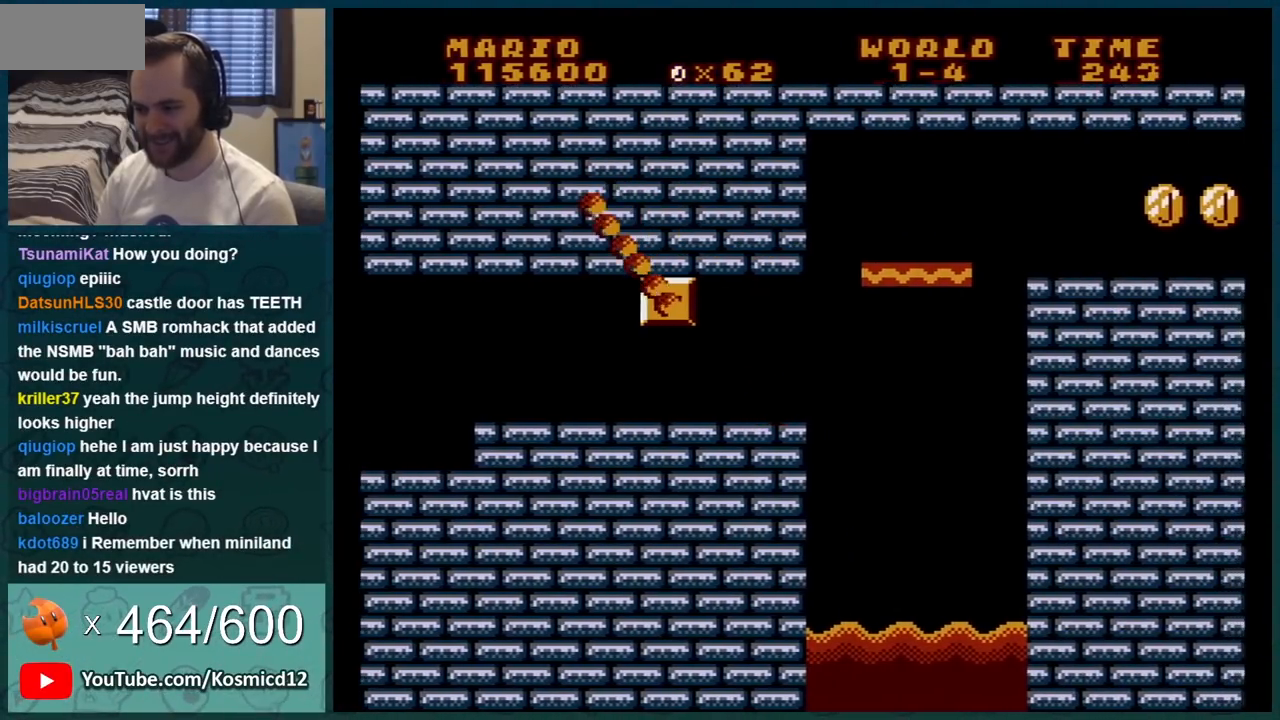
{"buttons": ["B", "DPAD_RIGHT"], "events": [[83, "A", "down"], [233, "A", "up"]]}
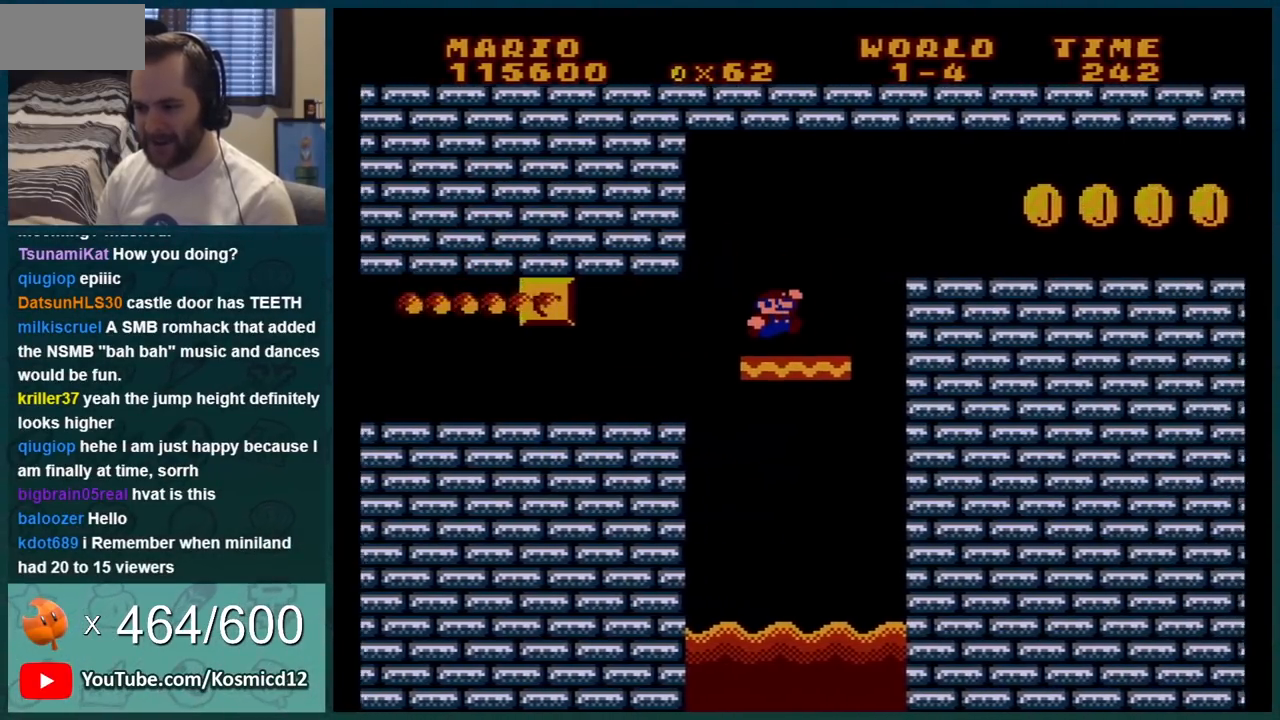
{"buttons": ["B"], "events": [[167, "A", "down"], [267, "A", "up"], [300, "DPAD_RIGHT", "up"]]}
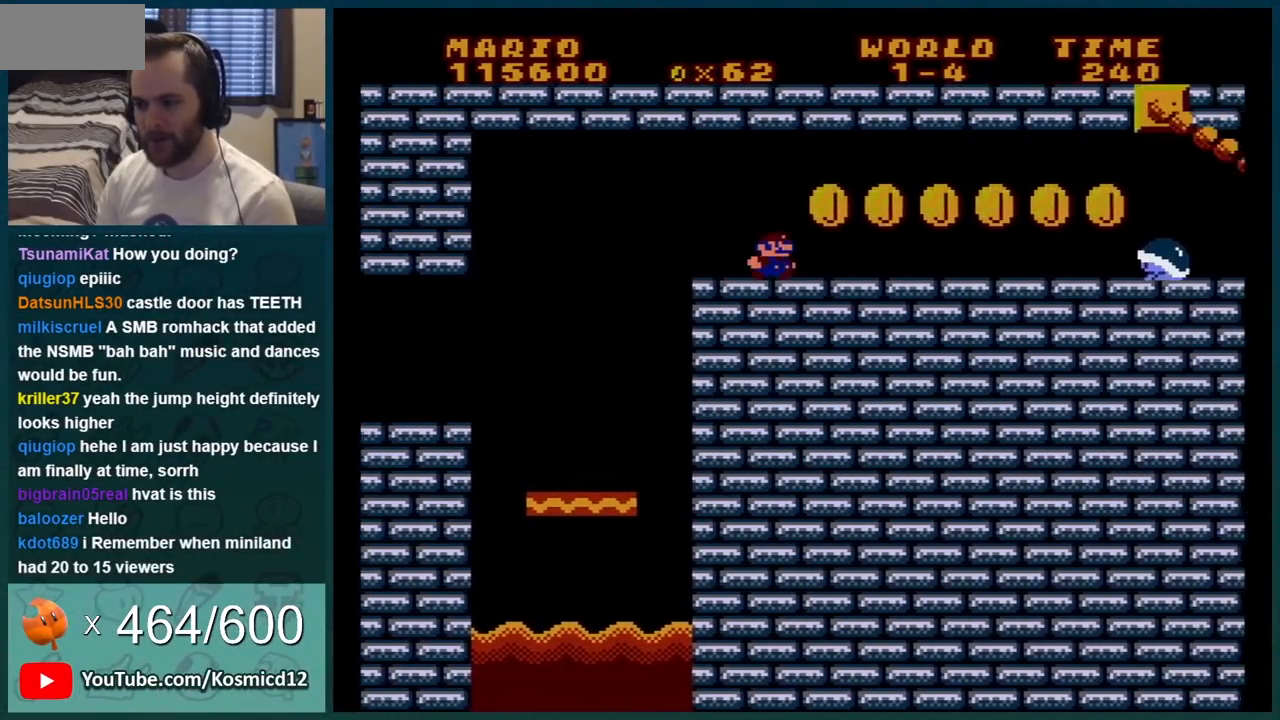
{"buttons": ["B", "DPAD_LEFT"], "events": [[83, "A", "down"], [133, "A", "up"], [216, "DPAD_LEFT", "down"], [300, "DPAD_LEFT", "up"], [350, "DPAD_LEFT", "down"]]}
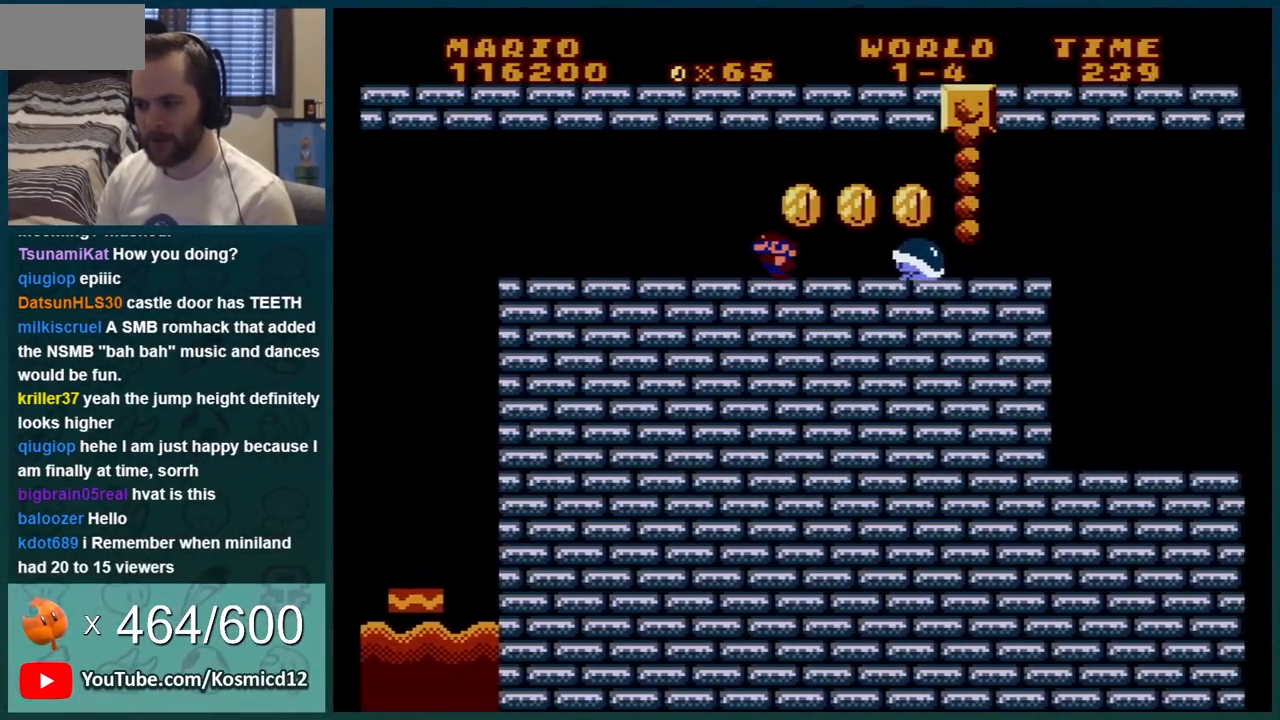
{"buttons": ["B", "DPAD_RIGHT"], "events": [[401, "DPAD_LEFT", "up"], [451, "DPAD_RIGHT", "down"]]}
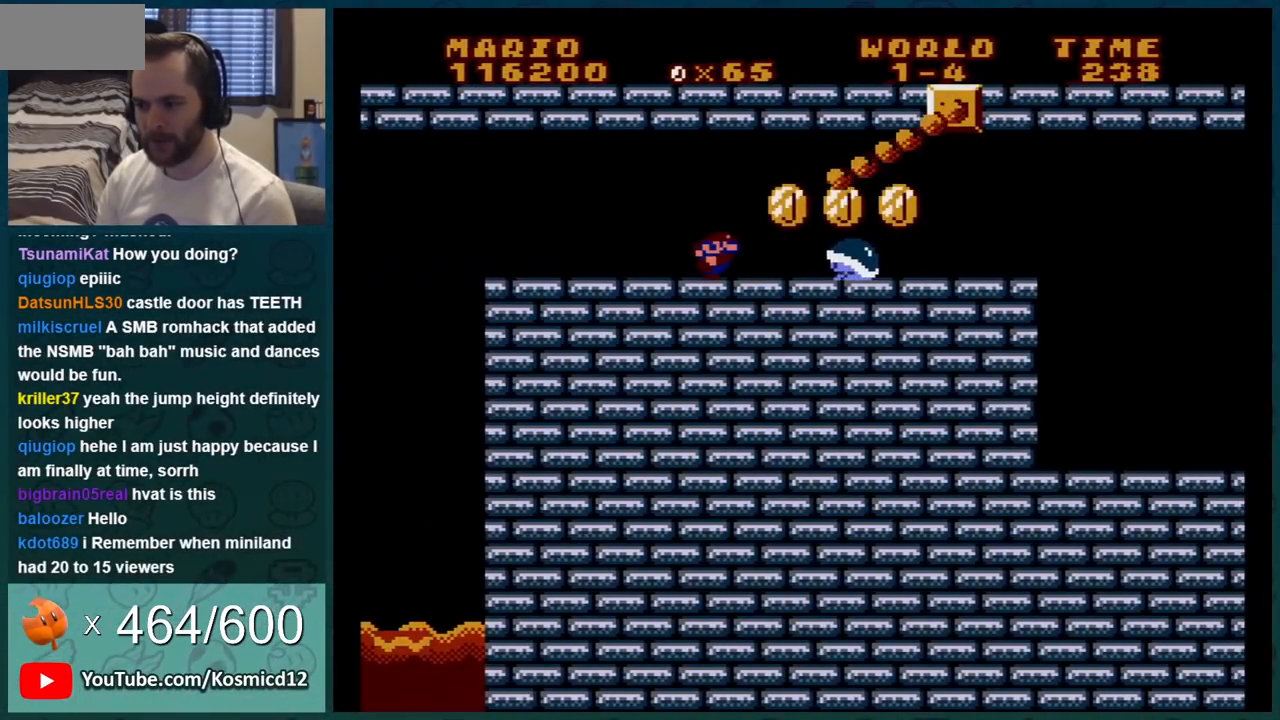
{"buttons": ["B"], "events": [[83, "DPAD_RIGHT", "up"], [166, "DPAD_RIGHT", "down"], [350, "A", "down"], [400, "A", "up"], [450, "DPAD_RIGHT", "up"]]}
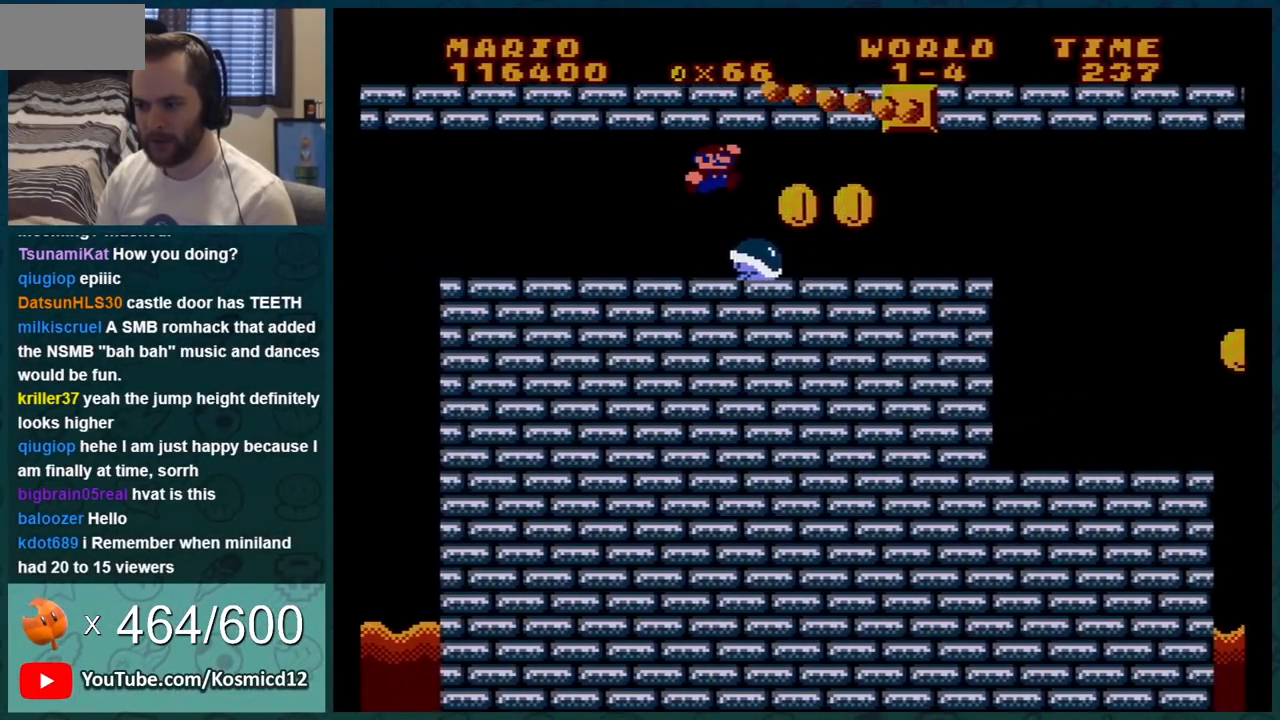
{"buttons": ["B"], "events": [[17, "DPAD_LEFT", "down"], [234, "DPAD_LEFT", "up"]]}
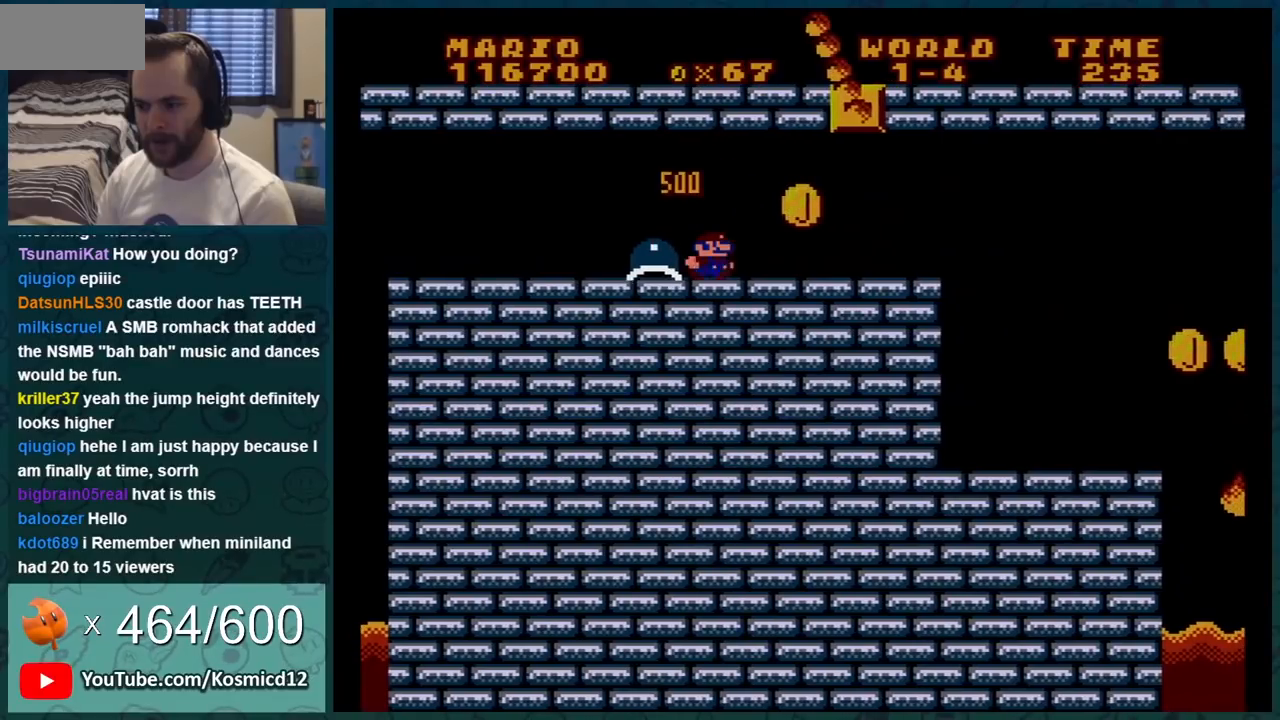
{"buttons": ["B", "DPAD_RIGHT"], "events": [[100, "DPAD_LEFT", "down"], [166, "DPAD_LEFT", "up"], [233, "DPAD_RIGHT", "down"]]}
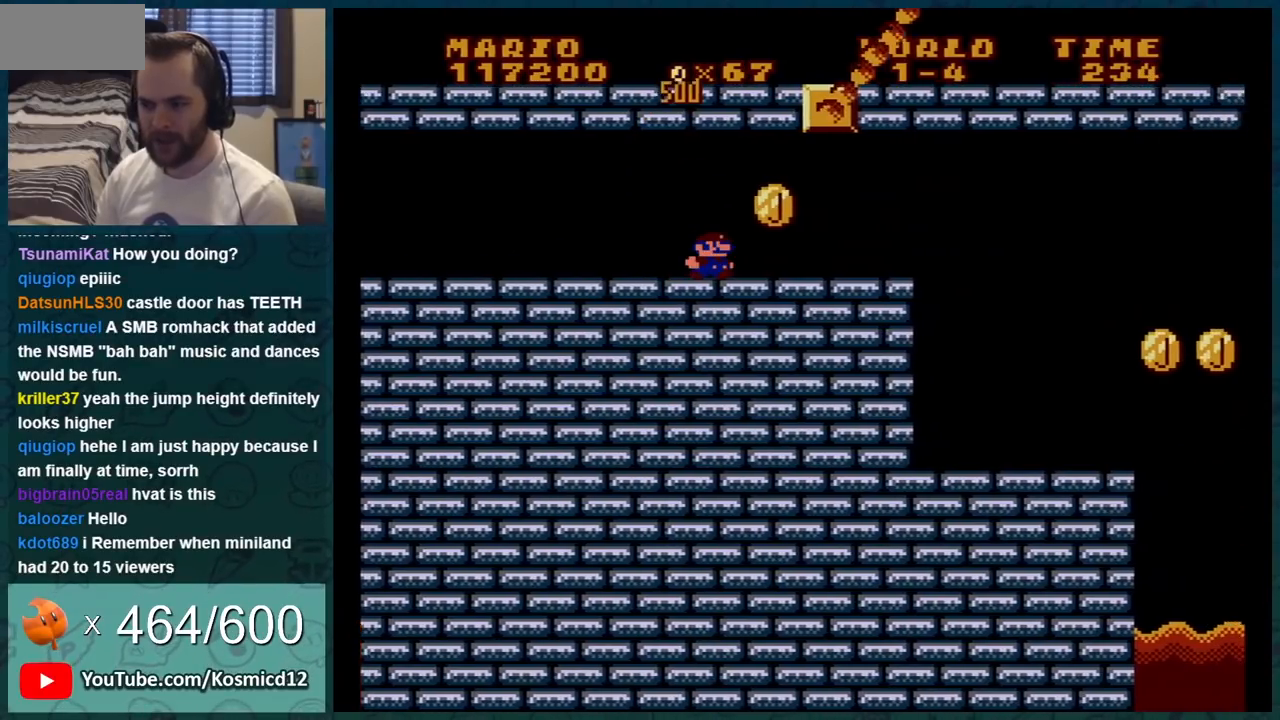
{"buttons": ["B", "DPAD_LEFT"], "events": [[84, "DPAD_LEFT", "down"], [84, "DPAD_RIGHT", "up"], [134, "A", "down"], [267, "A", "up"]]}
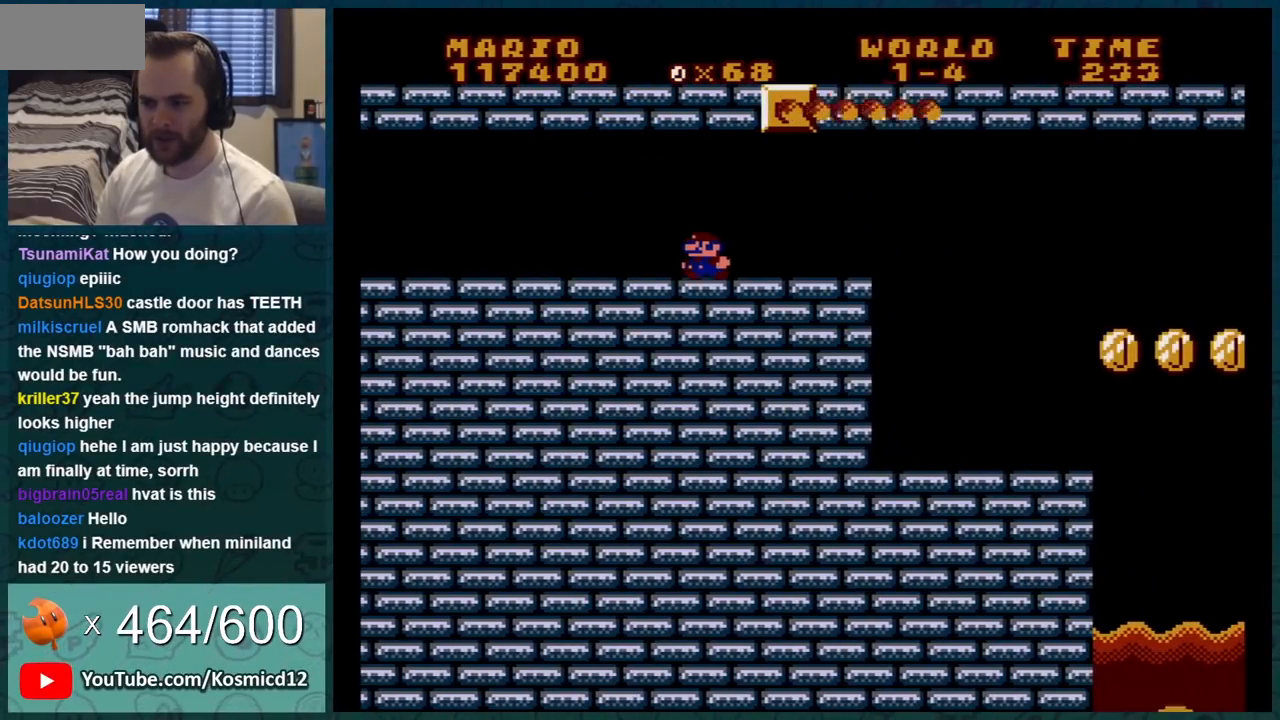
{"buttons": ["B", "DPAD_RIGHT"], "events": [[333, "DPAD_LEFT", "up"], [417, "DPAD_RIGHT", "down"]]}
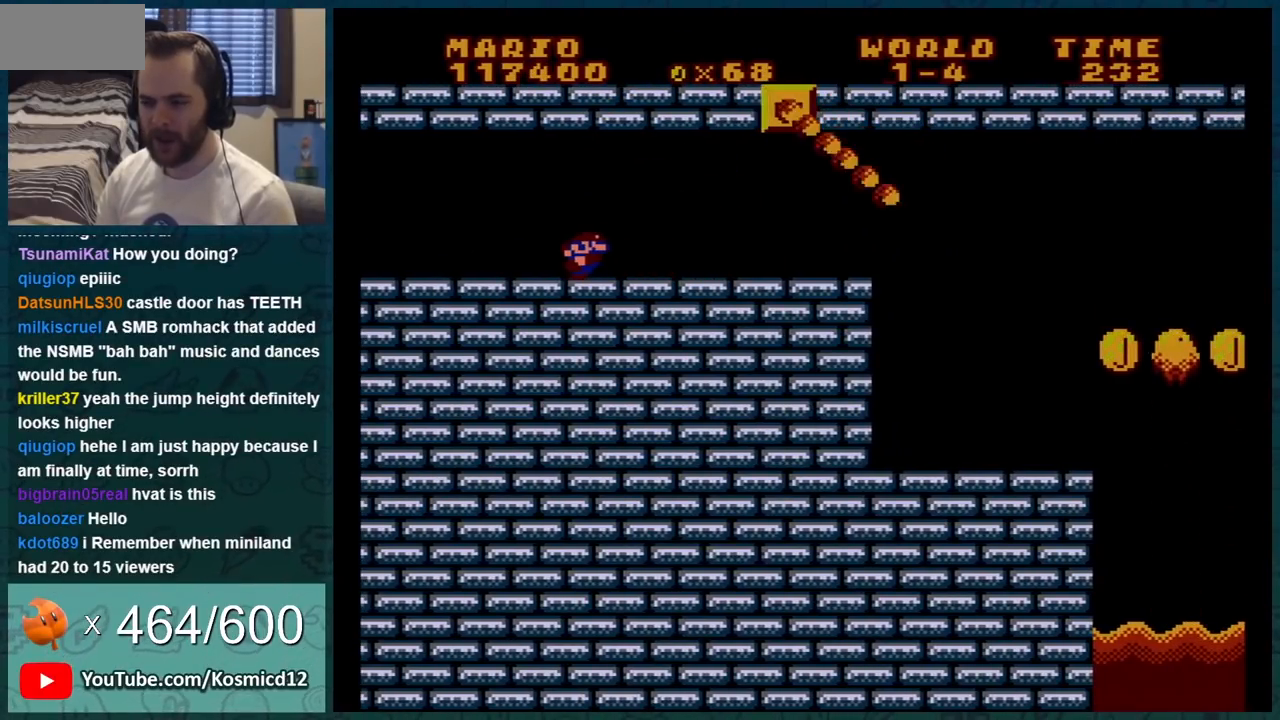
{"buttons": ["B", "DPAD_RIGHT"], "events": [[33, "DPAD_RIGHT", "up"], [200, "DPAD_RIGHT", "down"]]}
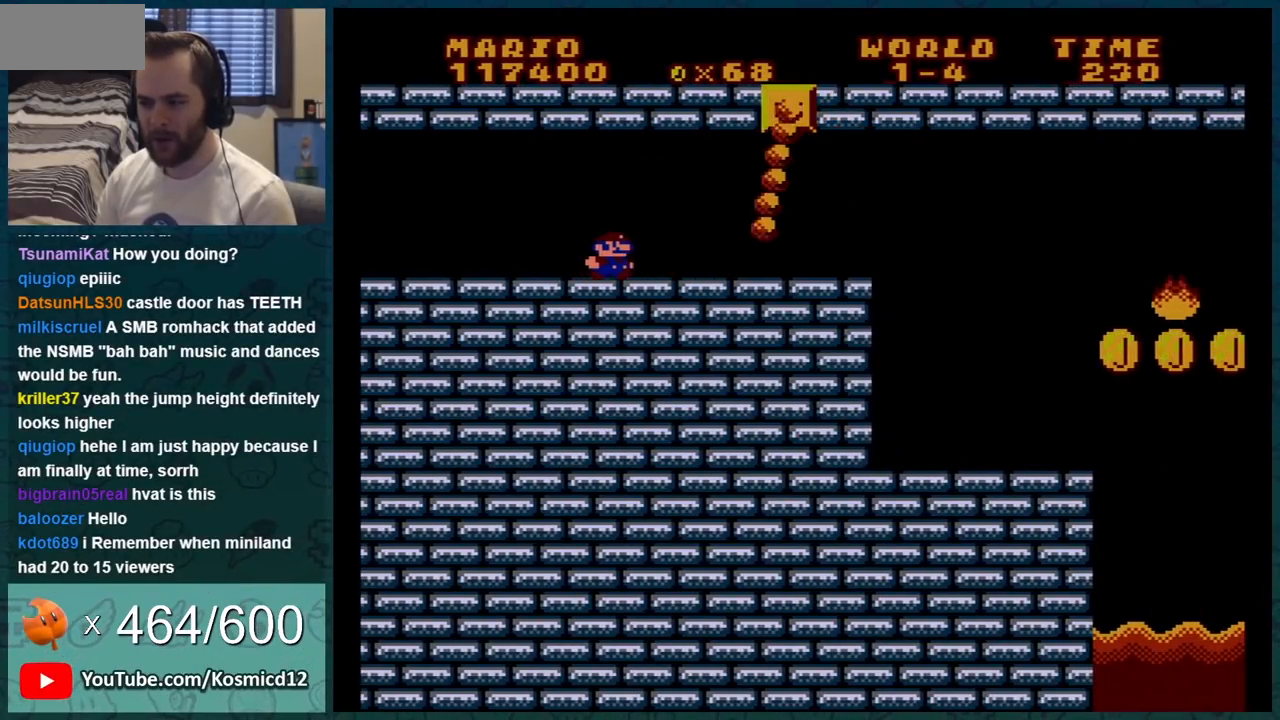
{"buttons": ["B", "DPAD_RIGHT"], "events": []}
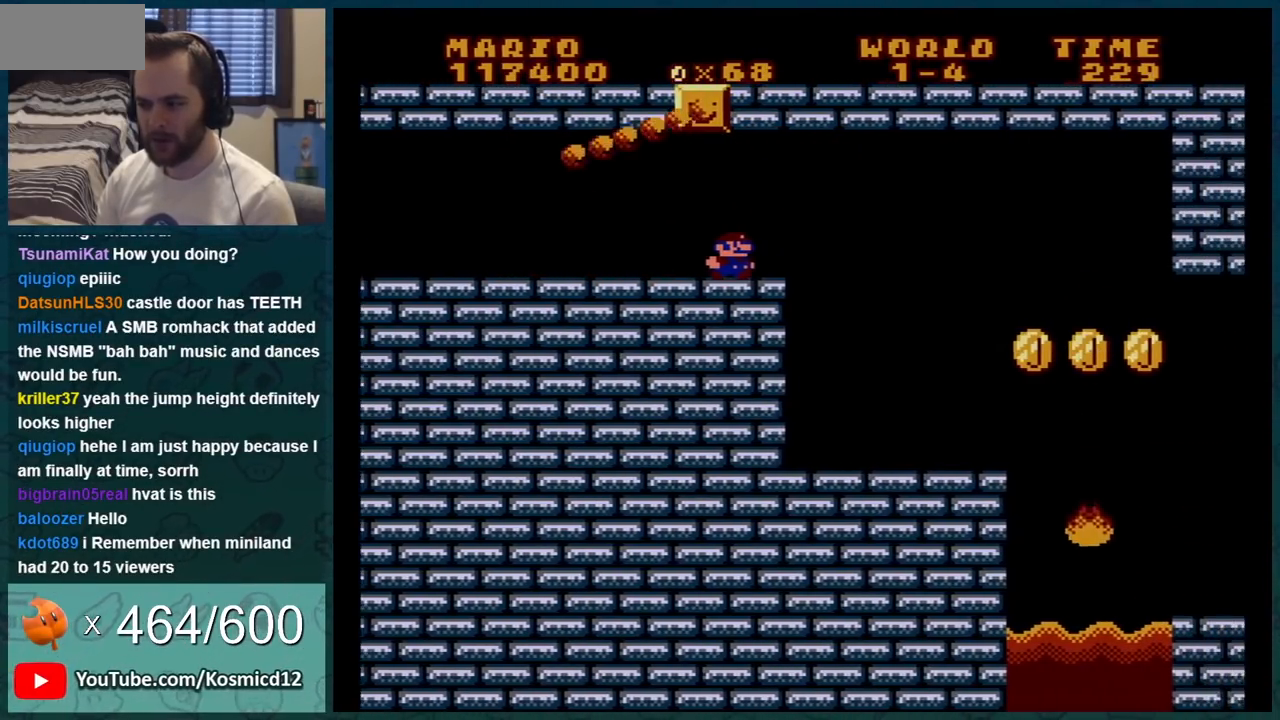
{"buttons": ["B", "DPAD_RIGHT"], "events": [[100, "DPAD_RIGHT", "up"], [167, "DPAD_LEFT", "down"], [217, "DPAD_LEFT", "up"], [417, "DPAD_RIGHT", "down"]]}
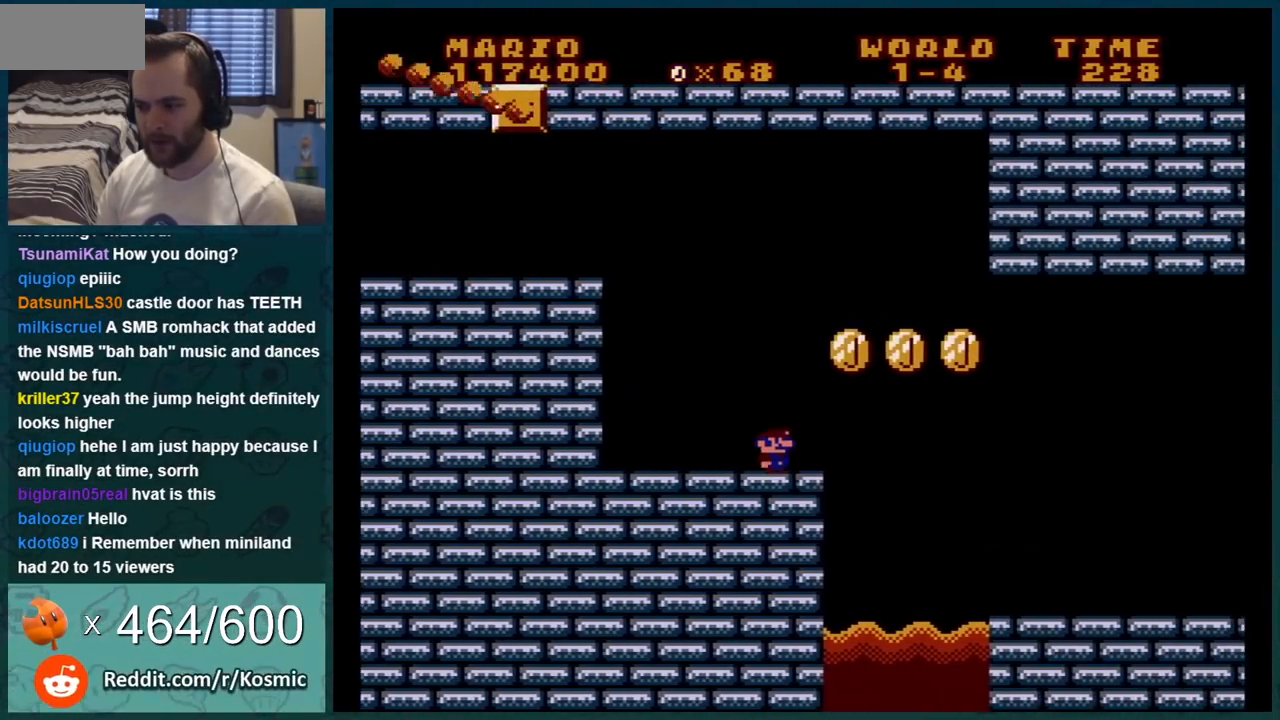
{"buttons": ["B"], "events": [[33, "A", "down"], [133, "A", "up"], [217, "DPAD_RIGHT", "up"], [350, "DPAD_LEFT", "down"], [467, "DPAD_LEFT", "up"]]}
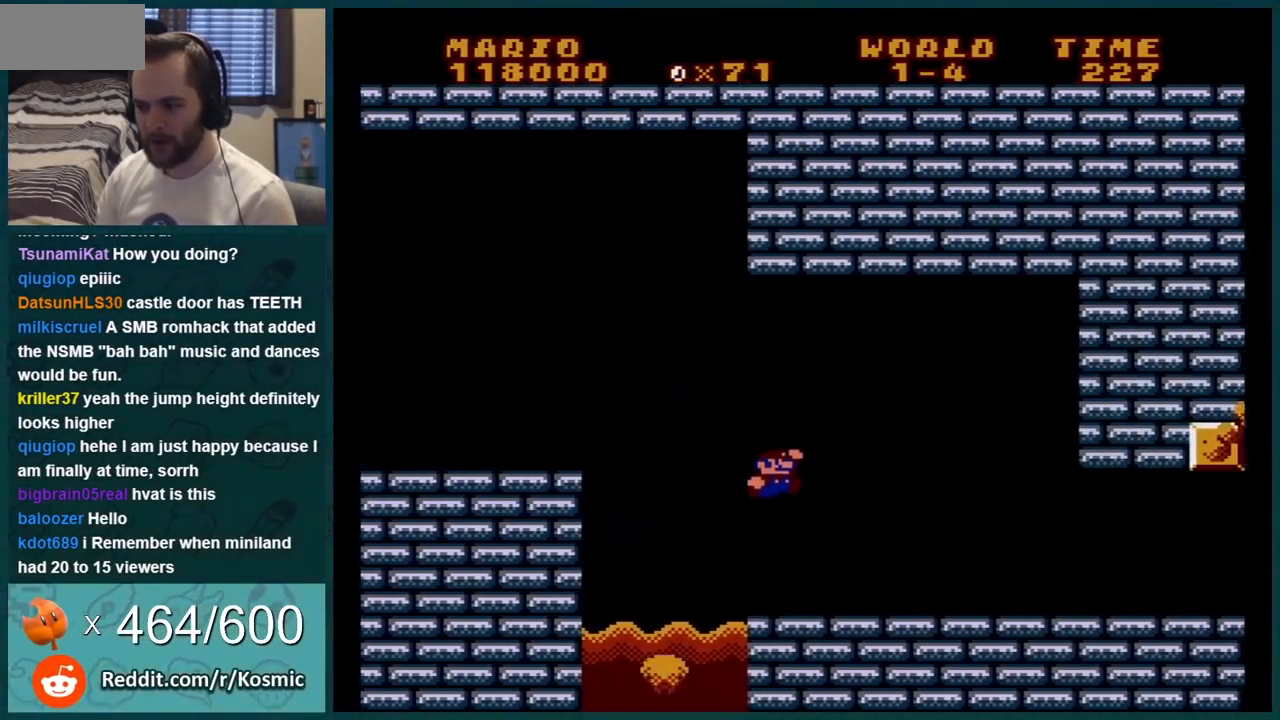
{"buttons": ["B"], "events": [[134, "DPAD_RIGHT", "down"], [418, "DPAD_RIGHT", "up"]]}
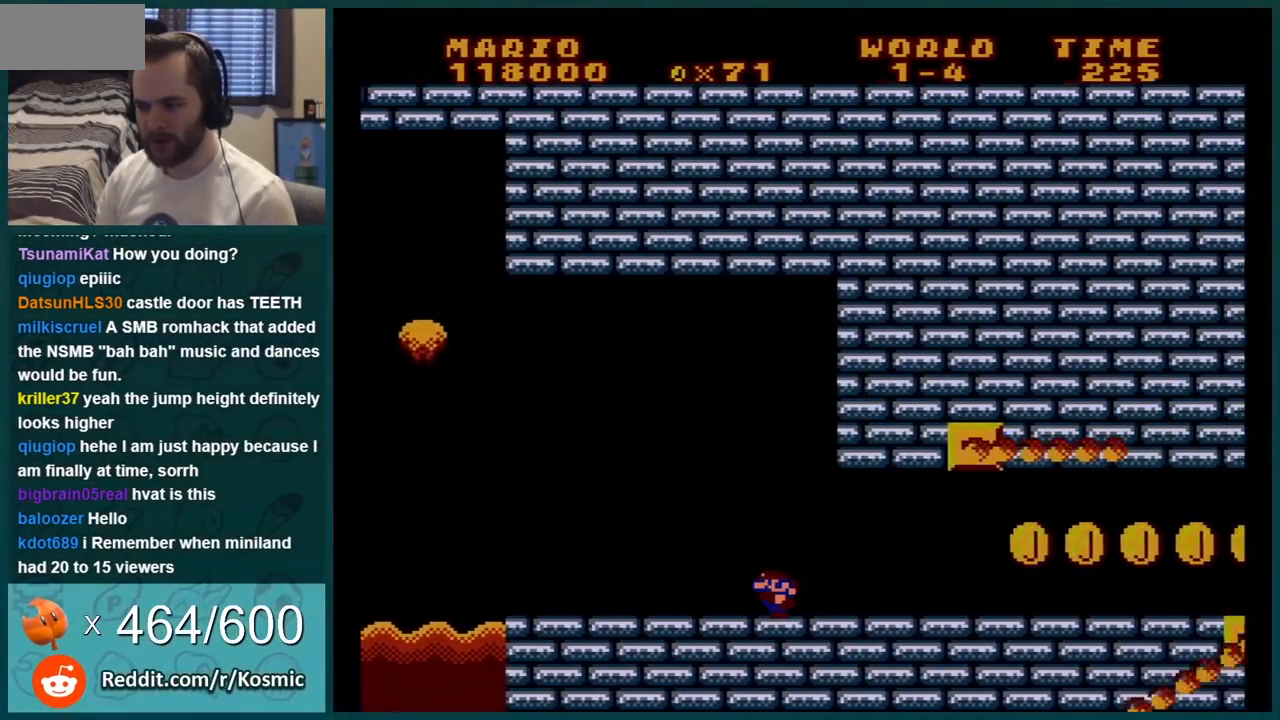
{"buttons": ["B", "DPAD_RIGHT"], "events": [[17, "DPAD_LEFT", "down"], [200, "DPAD_LEFT", "up"], [334, "DPAD_RIGHT", "down"]]}
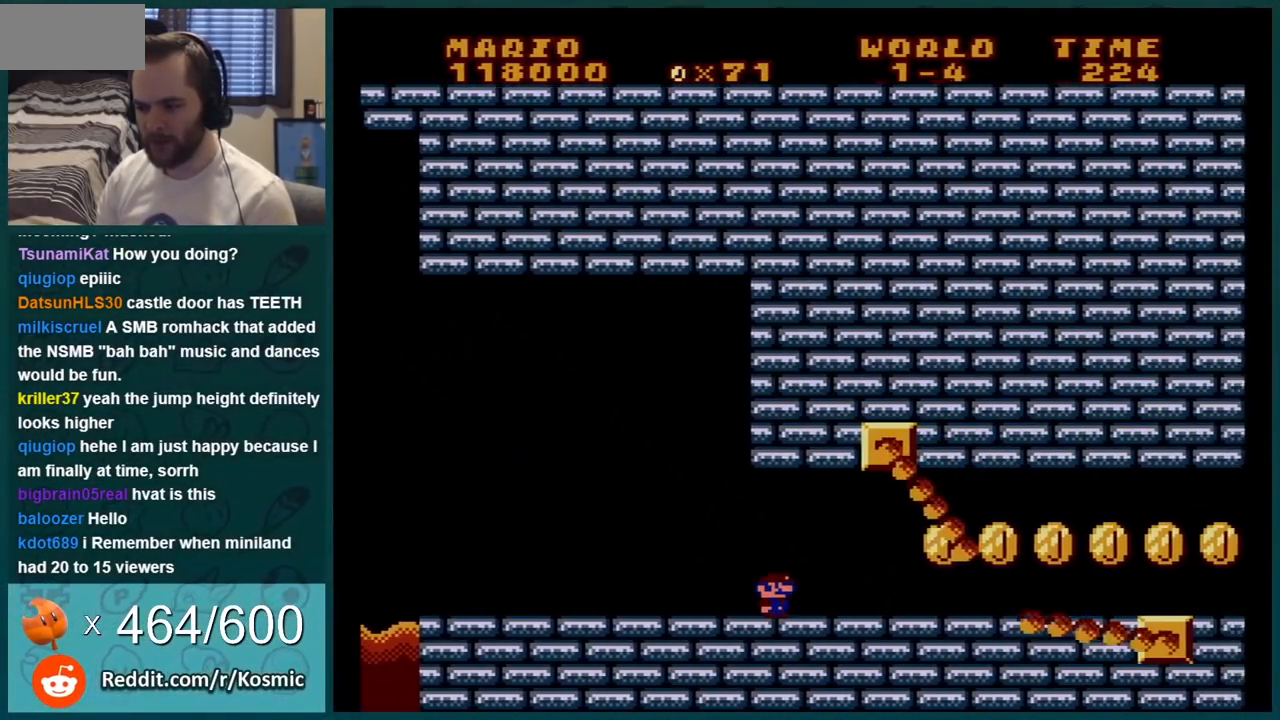
{"buttons": ["B"], "events": [[451, "DPAD_RIGHT", "up"]]}
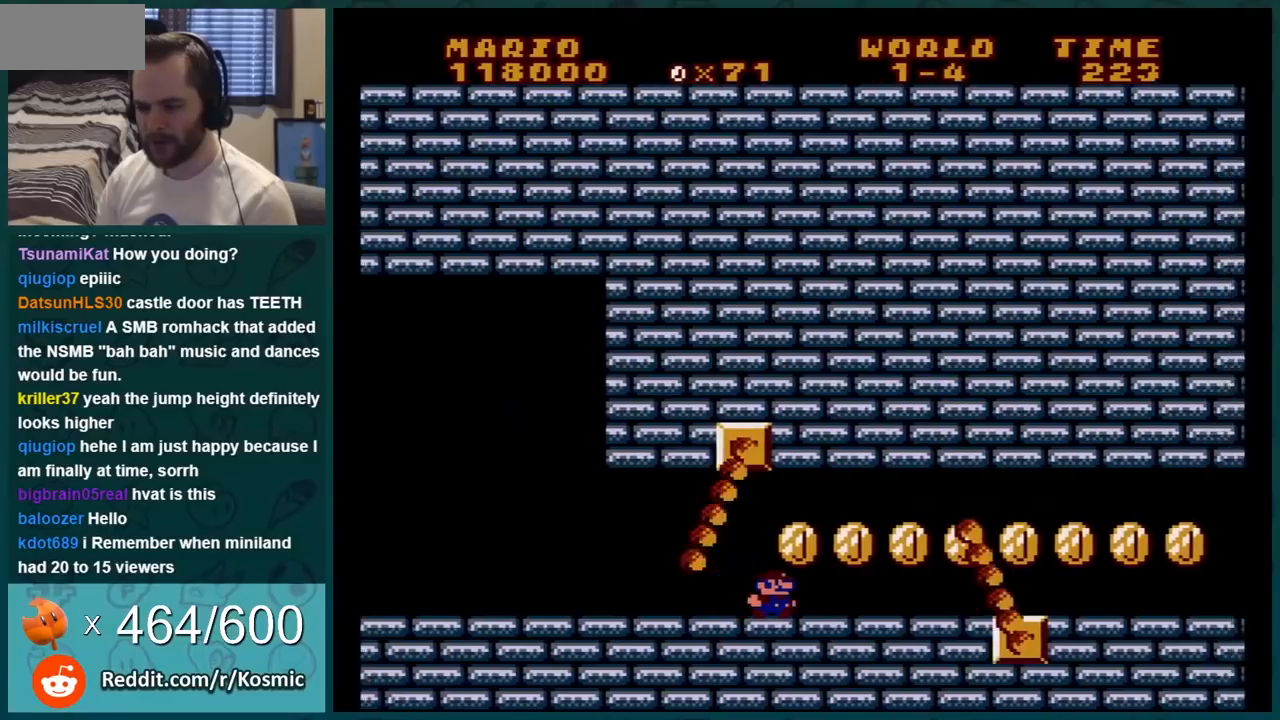
{"buttons": ["B"], "events": [[83, "DPAD_LEFT", "down"], [100, "A", "down"], [167, "A", "up"], [167, "DPAD_LEFT", "up"]]}
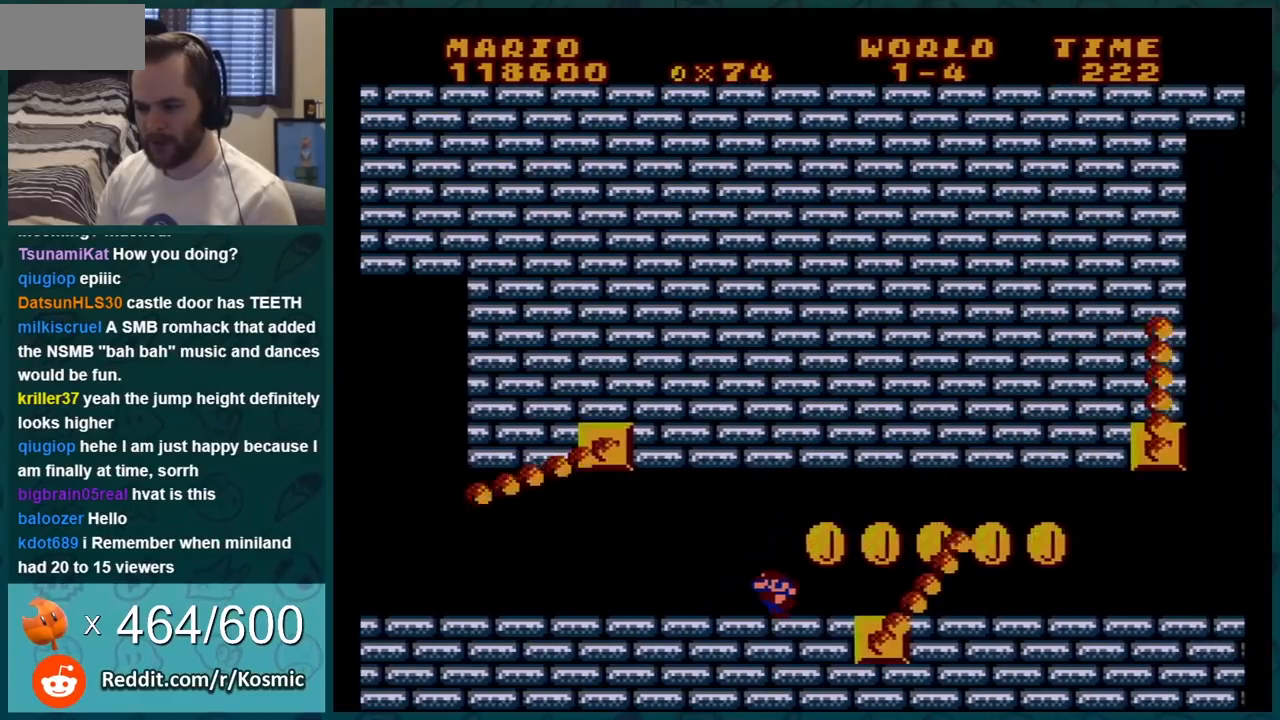
{"buttons": ["A", "B", "DPAD_RIGHT"], "events": [[201, "DPAD_RIGHT", "down"], [484, "A", "down"]]}
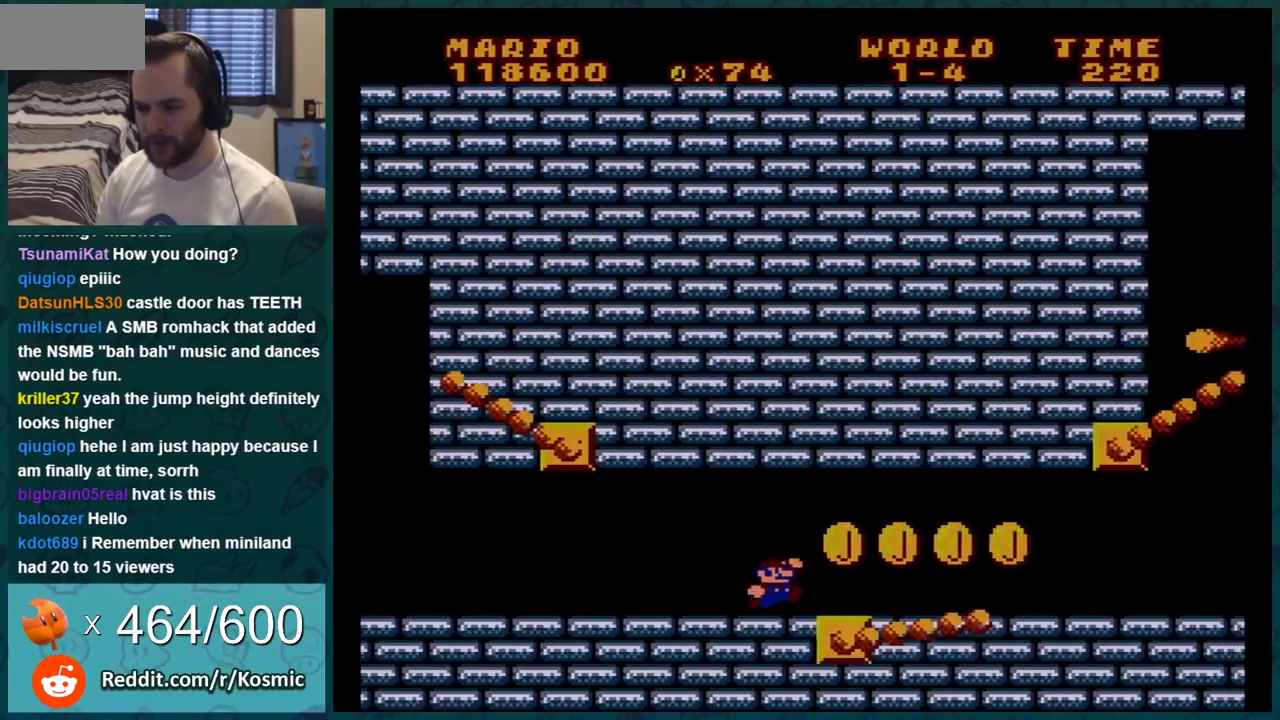
{"buttons": ["A", "B"], "events": [[83, "A", "up"], [167, "DPAD_RIGHT", "up"], [450, "A", "down"]]}
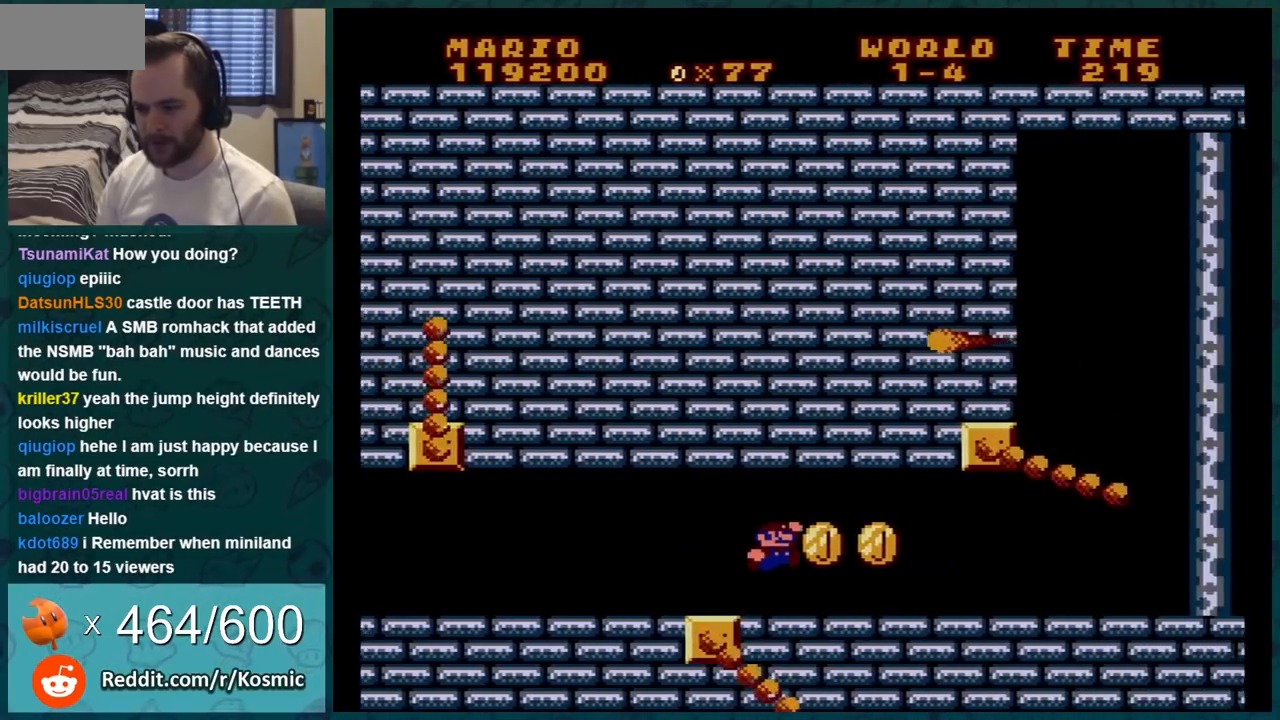
{"buttons": ["B", "DPAD_RIGHT"], "events": [[17, "A", "up"], [367, "DPAD_RIGHT", "down"]]}
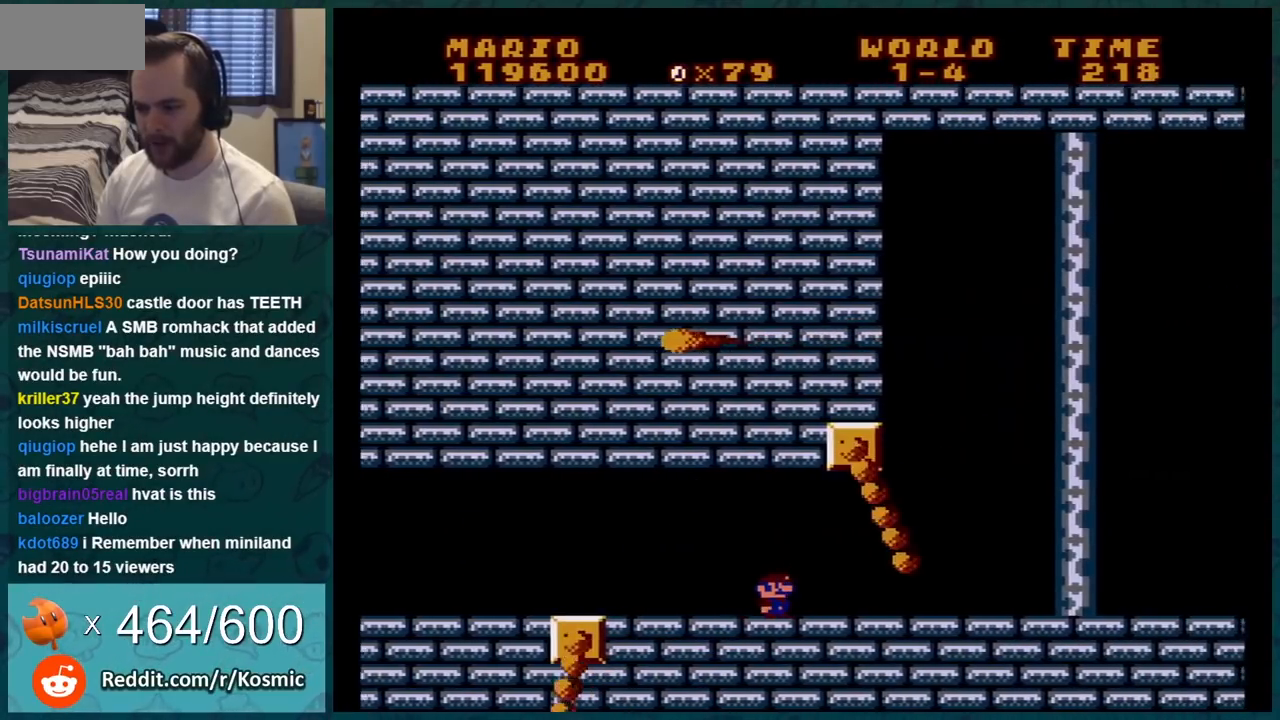
{"buttons": ["B", "DPAD_RIGHT"], "events": [[200, "DPAD_RIGHT", "up"], [417, "DPAD_RIGHT", "down"]]}
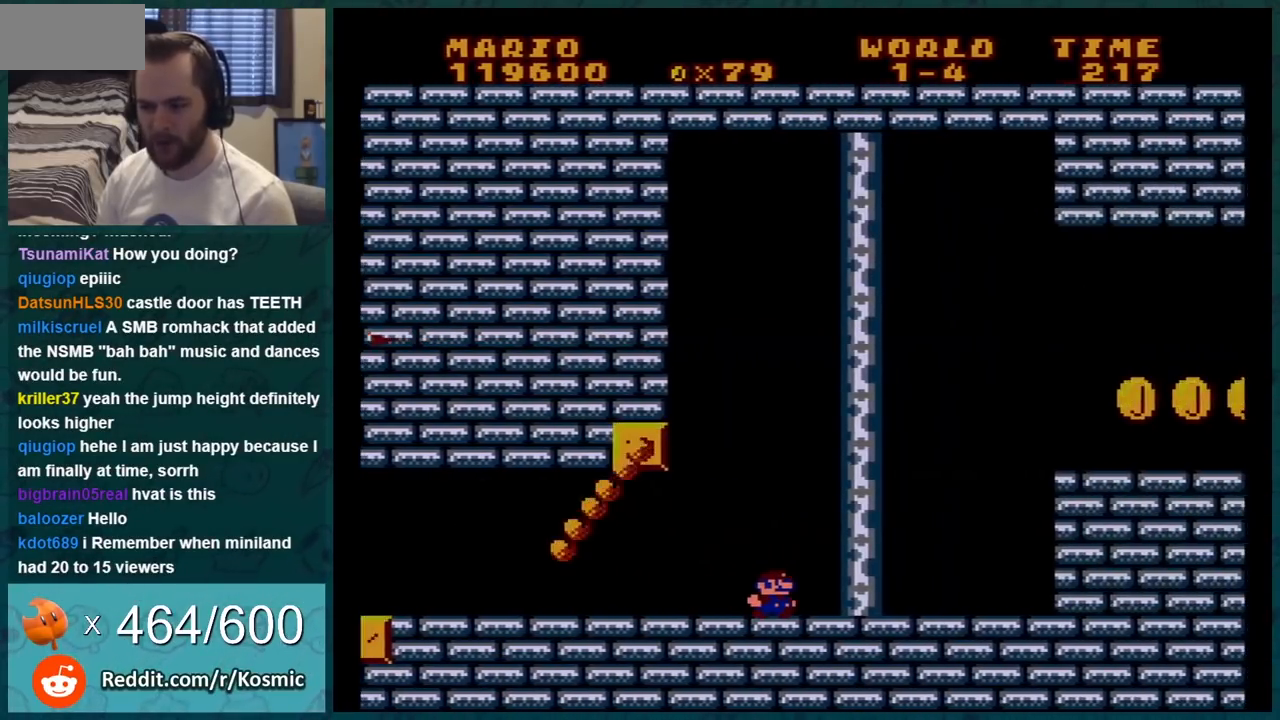
{"buttons": ["B"], "events": [[34, "DPAD_RIGHT", "up"], [101, "DPAD_RIGHT", "down"], [251, "A", "down"], [351, "DPAD_RIGHT", "up"], [484, "A", "up"]]}
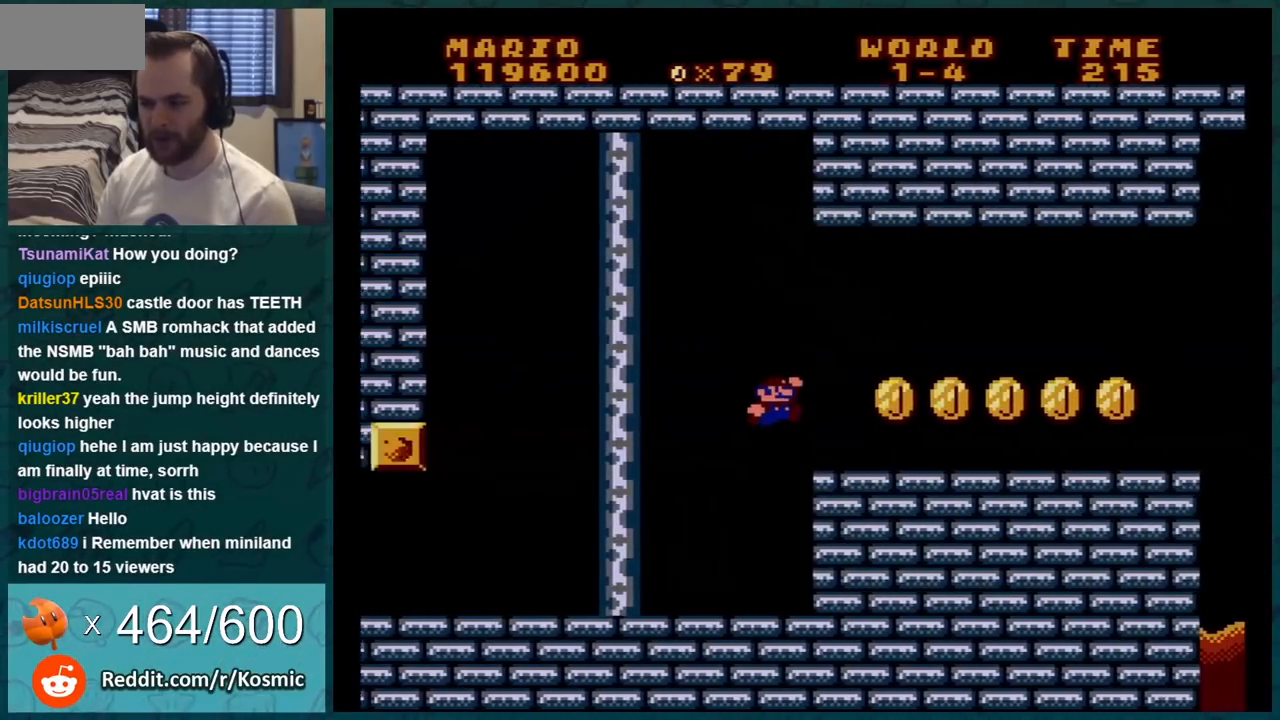
{"buttons": ["B", "DPAD_LEFT"], "events": [[284, "A", "down"], [350, "A", "up"], [484, "DPAD_LEFT", "down"]]}
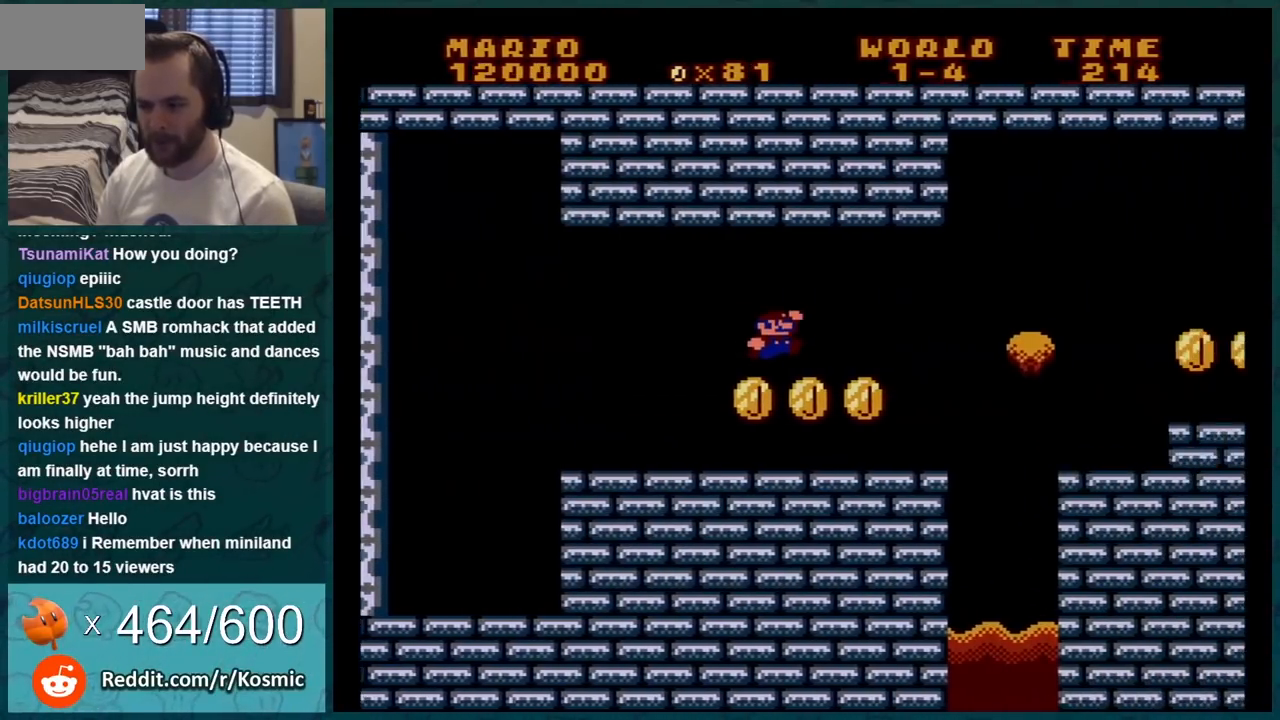
{"buttons": ["B"], "events": [[384, "DPAD_LEFT", "up"]]}